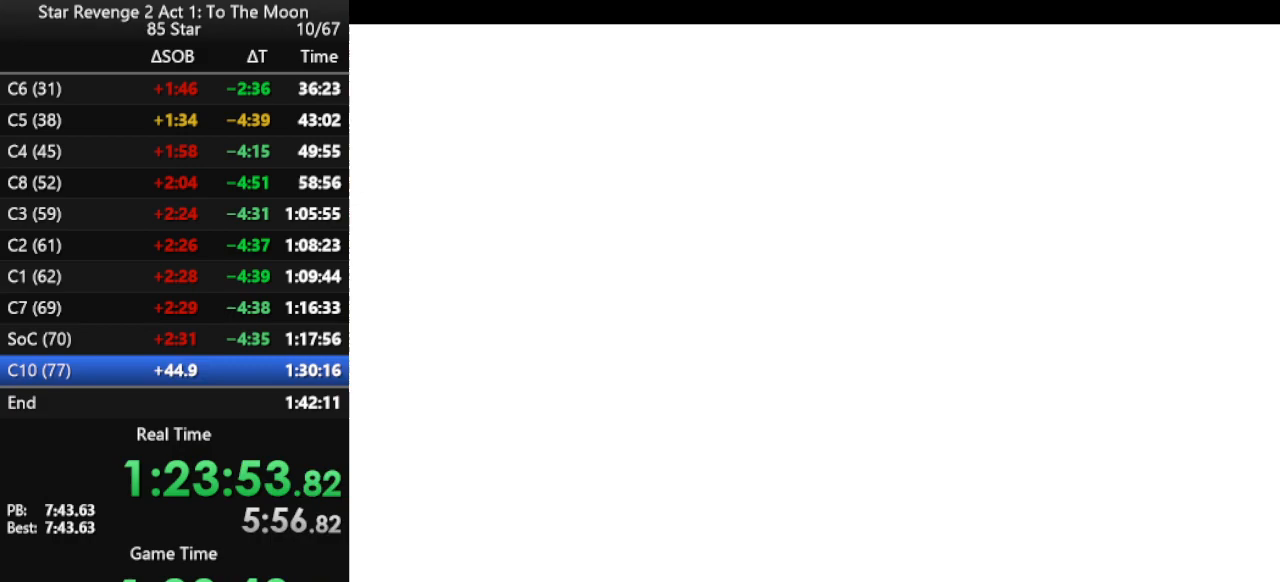
Gameplay with a controller (Nintendo layout); each line is a JSON object with the inputs held at the frame after it. "events" lists button and stick changes between this image and that frame as [ms after this image, input, new state], when the widget could be followed in between. Not read: L3 R3.
{"buttons": [], "left_stick": "center", "events": []}
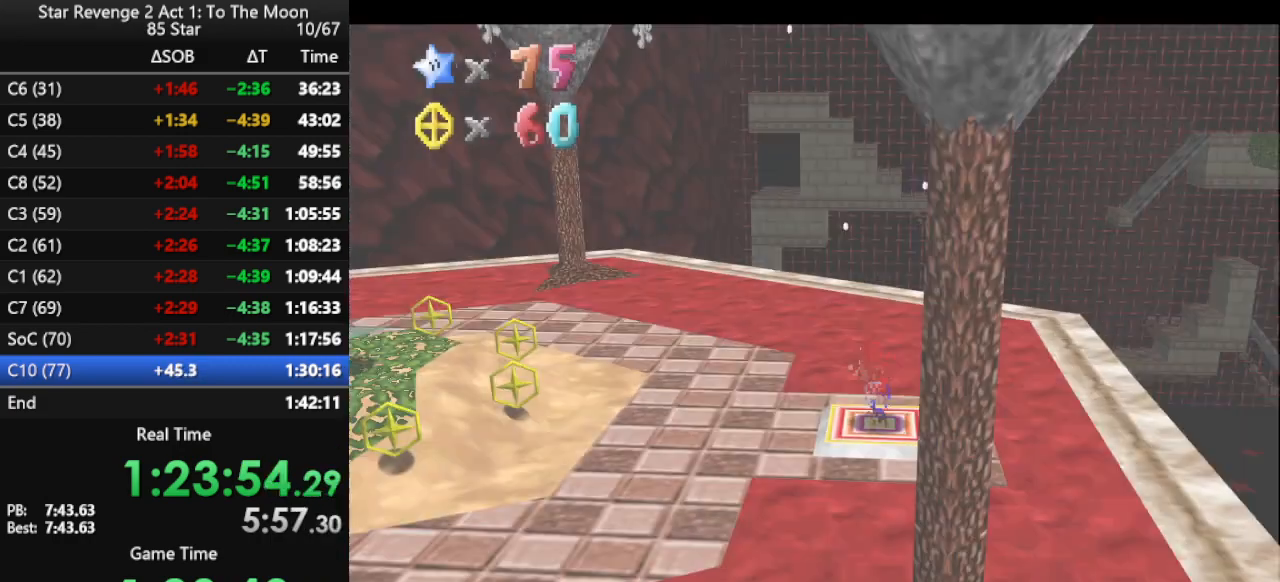
{"buttons": [], "left_stick": "up-left", "events": [[67, "left_stick", "left"], [400, "left_stick", "up-left"]]}
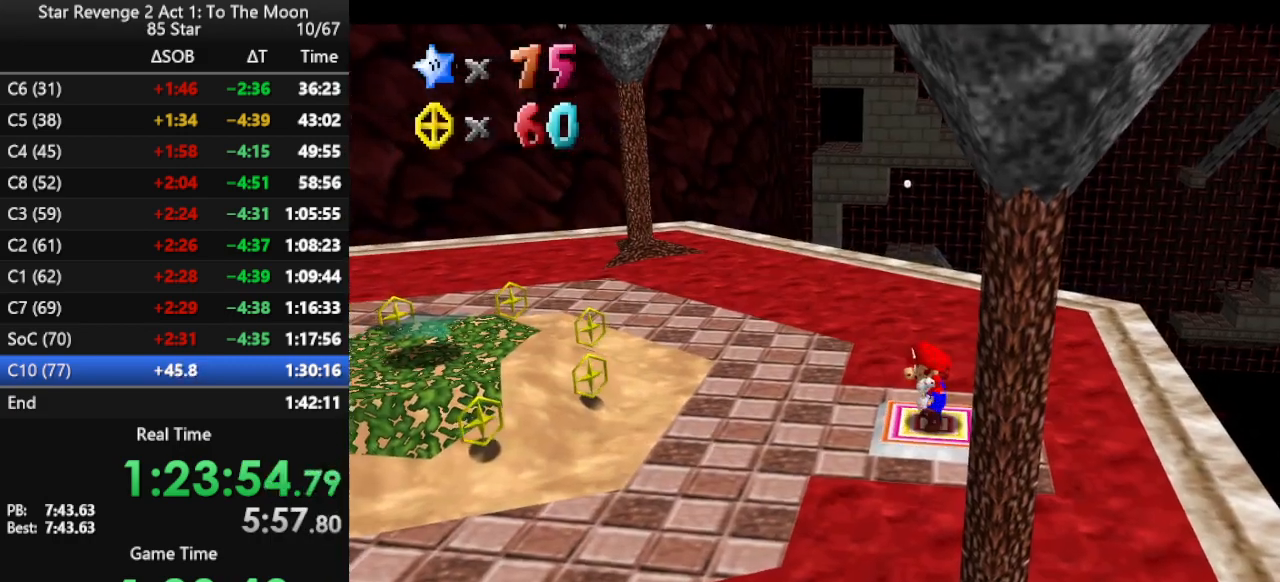
{"buttons": [], "left_stick": "up-left", "events": [[200, "A", "down"], [500, "A", "up"]]}
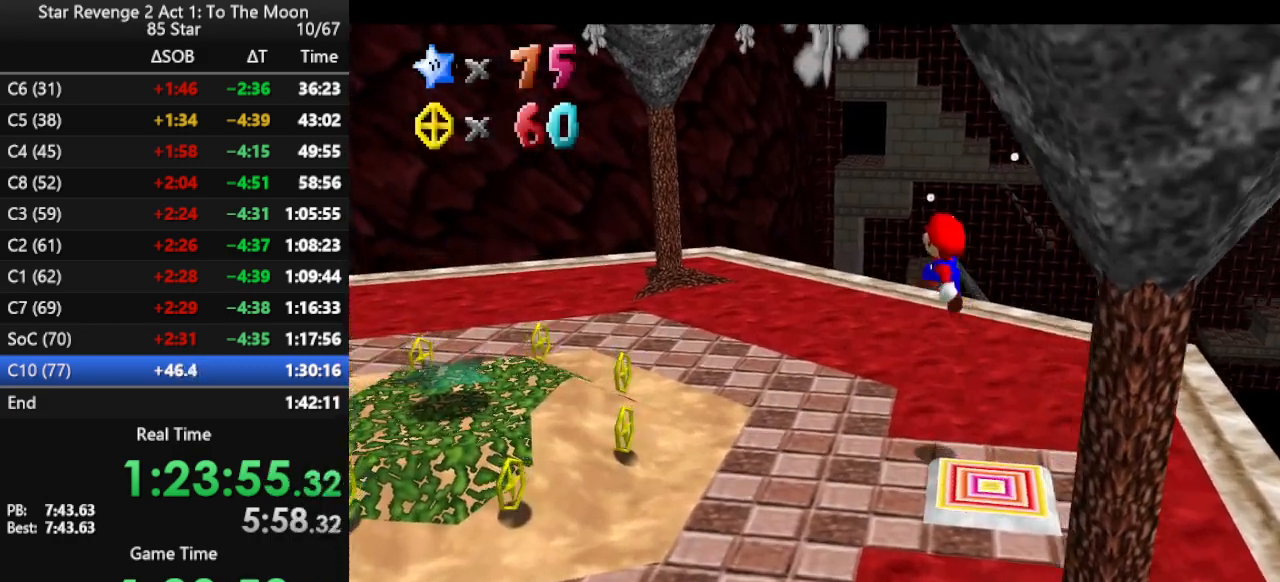
{"buttons": ["B"], "left_stick": "up", "events": [[333, "B", "down"], [433, "B", "up"], [500, "B", "down"], [500, "left_stick", "up"]]}
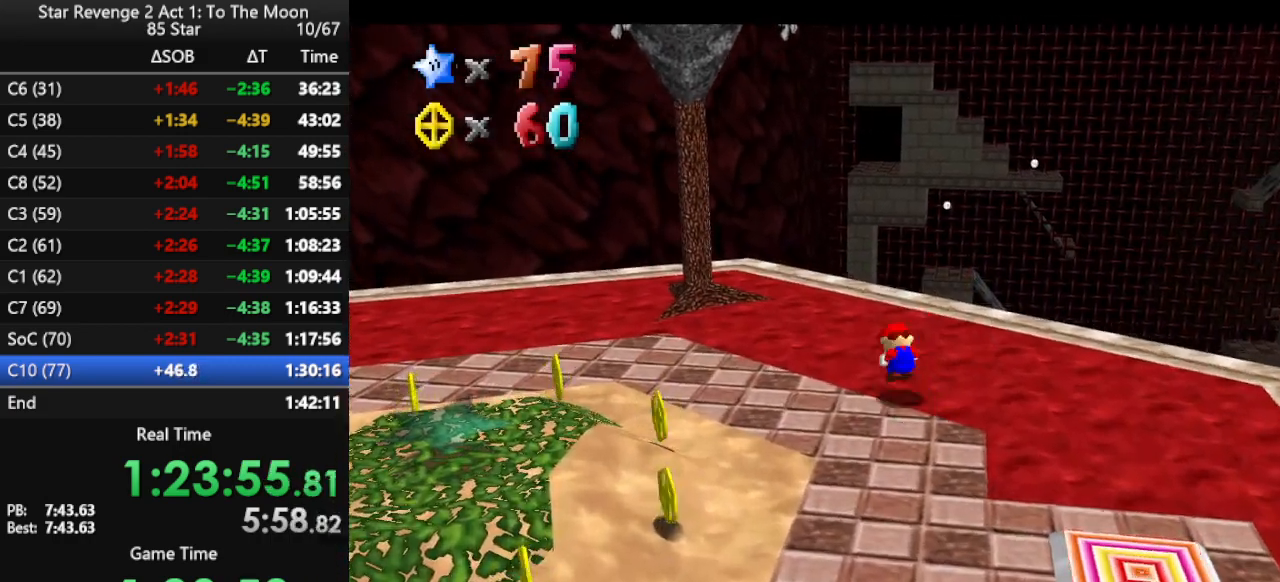
{"buttons": [], "left_stick": "up-left", "events": [[100, "B", "up"], [167, "B", "down"], [233, "B", "up"], [333, "left_stick", "up-left"]]}
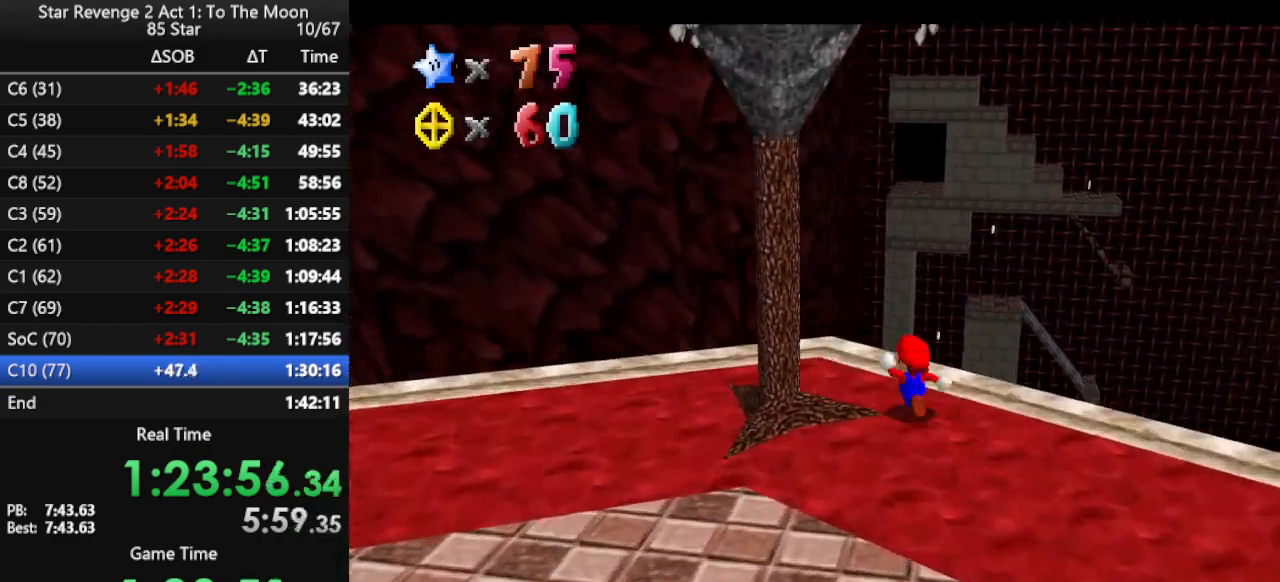
{"buttons": ["A", "Z"], "left_stick": "up", "events": [[133, "left_stick", "up"], [267, "Z", "down"], [300, "A", "down"]]}
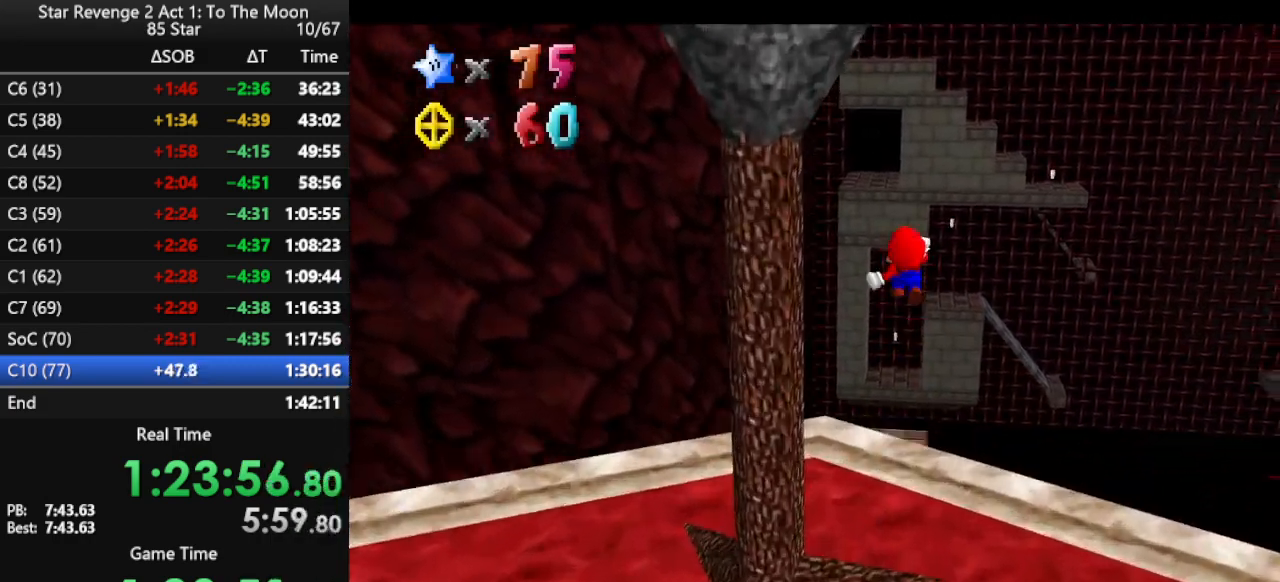
{"buttons": [], "left_stick": "up", "events": [[267, "Z", "up"], [300, "A", "up"], [367, "R1", "down"], [500, "R1", "up"]]}
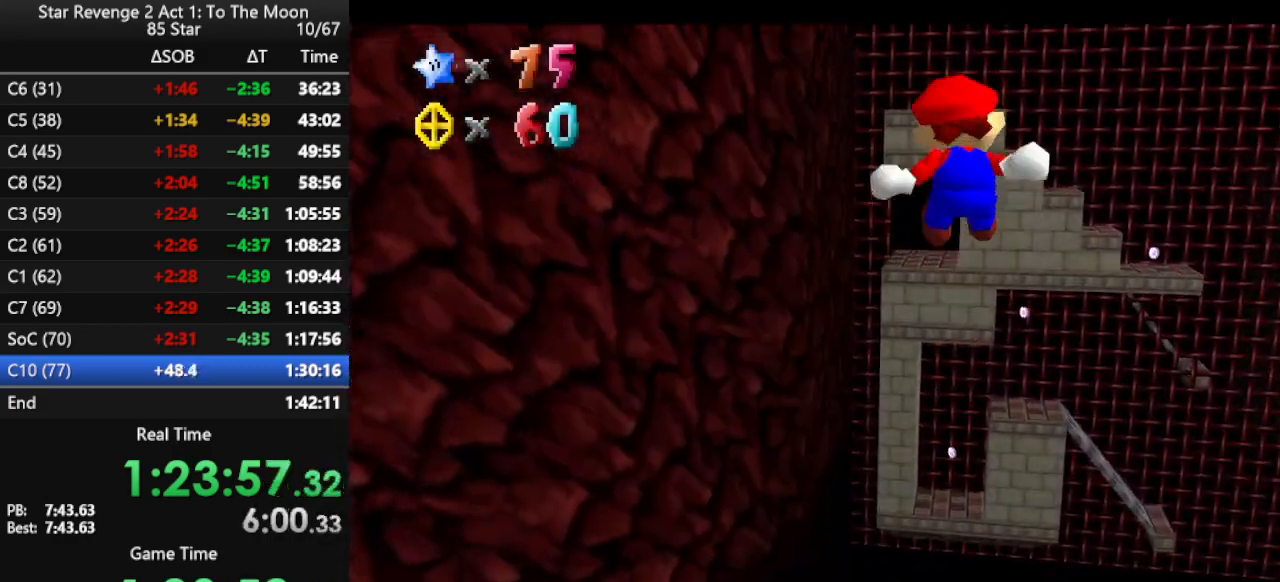
{"buttons": [], "left_stick": "up", "events": []}
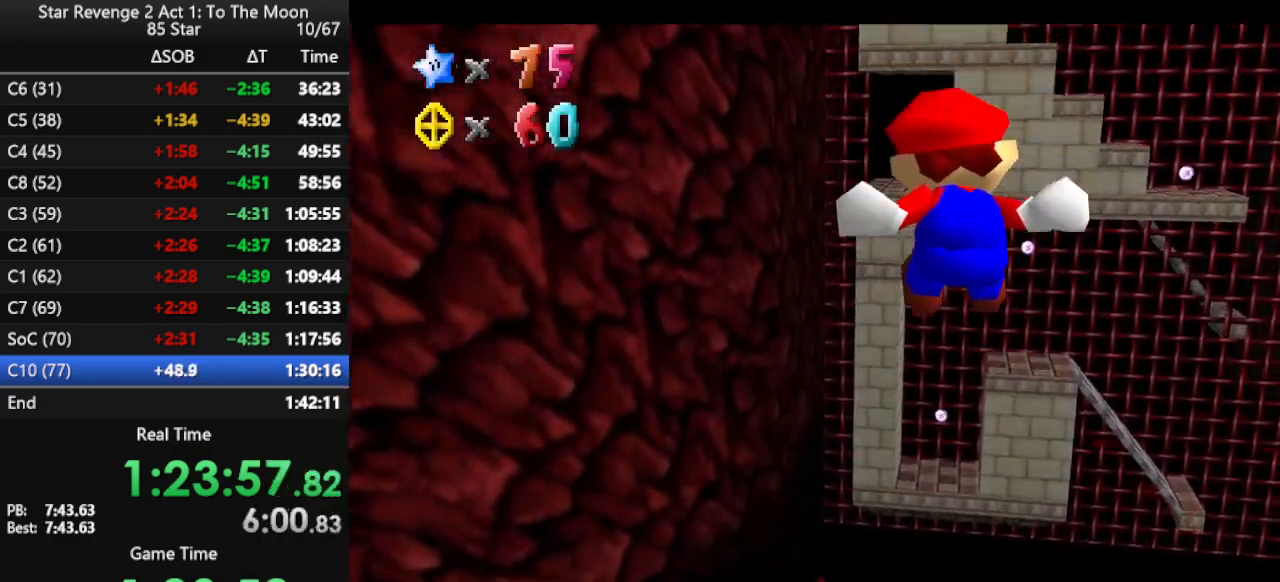
{"buttons": [], "left_stick": "up", "events": []}
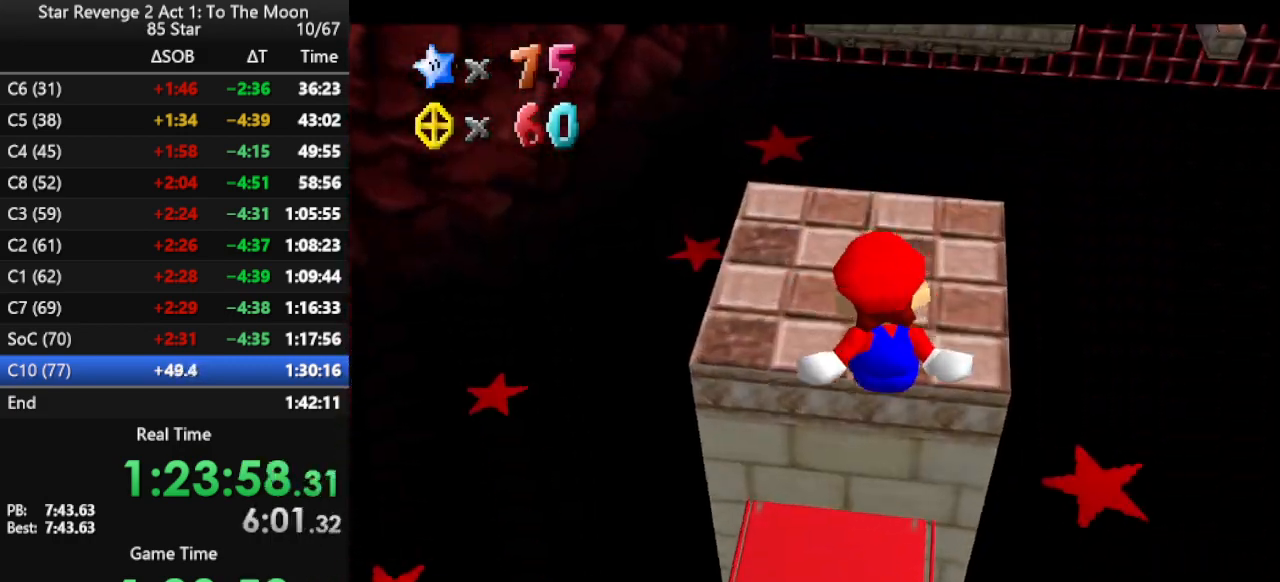
{"buttons": ["A"], "left_stick": "up", "events": [[67, "R1", "down"], [167, "R1", "up"], [367, "A", "down"], [433, "A", "up"], [500, "A", "down"]]}
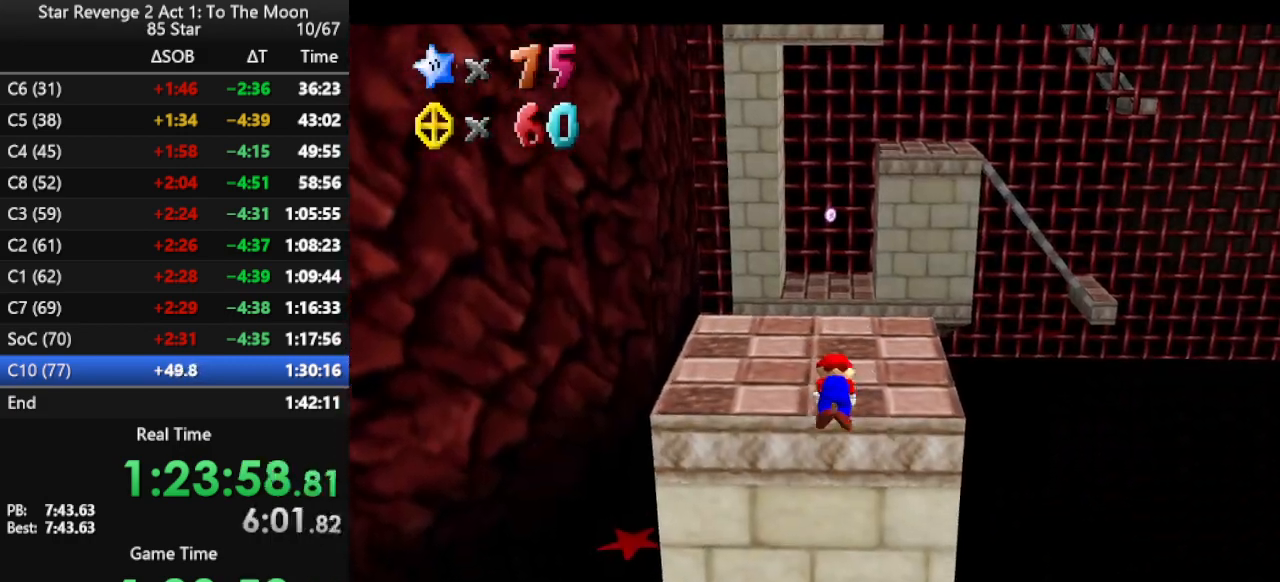
{"buttons": [], "left_stick": "up", "events": [[133, "A", "up"]]}
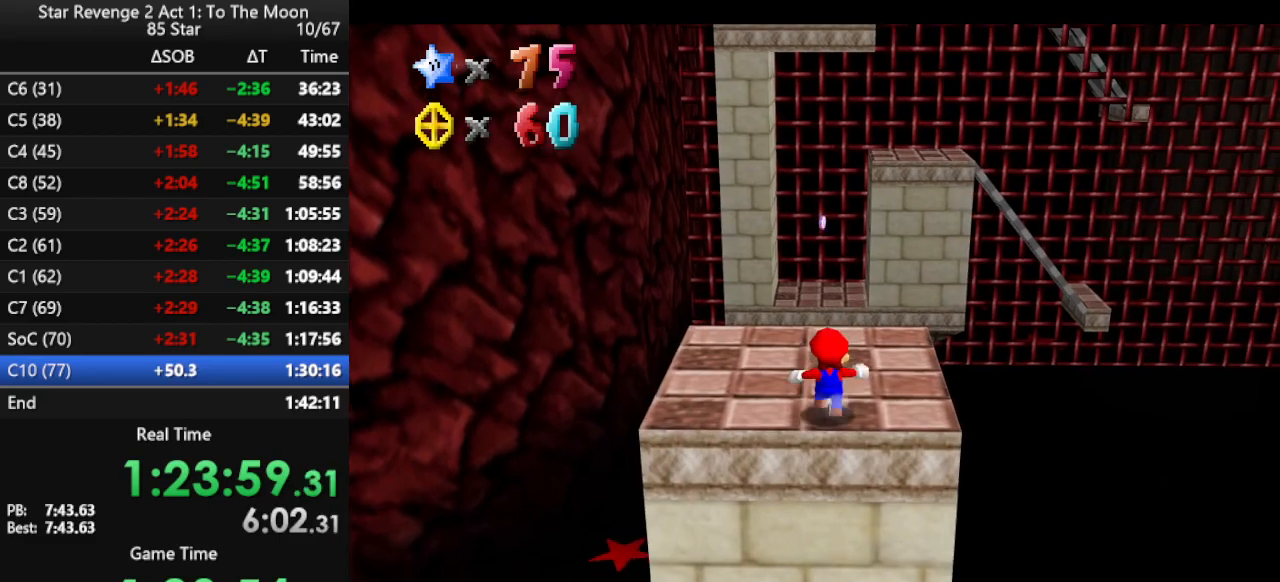
{"buttons": [], "left_stick": "up-left", "events": [[33, "A", "down"], [67, "B", "down"], [133, "A", "up"], [200, "B", "up"], [400, "C_LEFT", "down"], [467, "left_stick", "up-left"], [500, "C_LEFT", "up"]]}
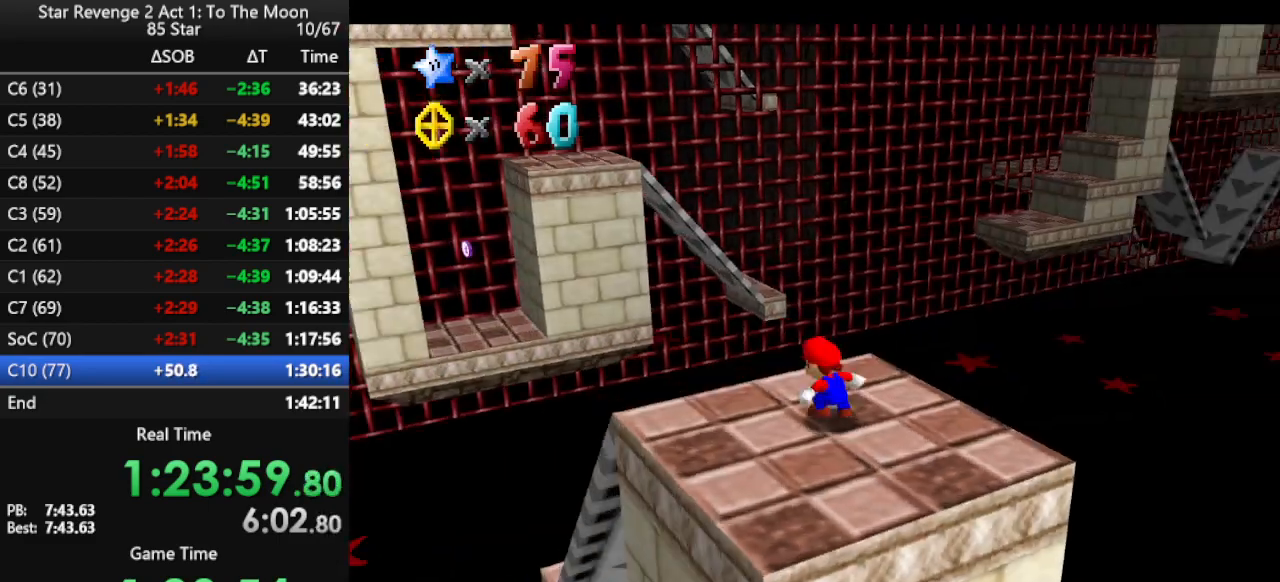
{"buttons": [], "left_stick": "up-left", "events": []}
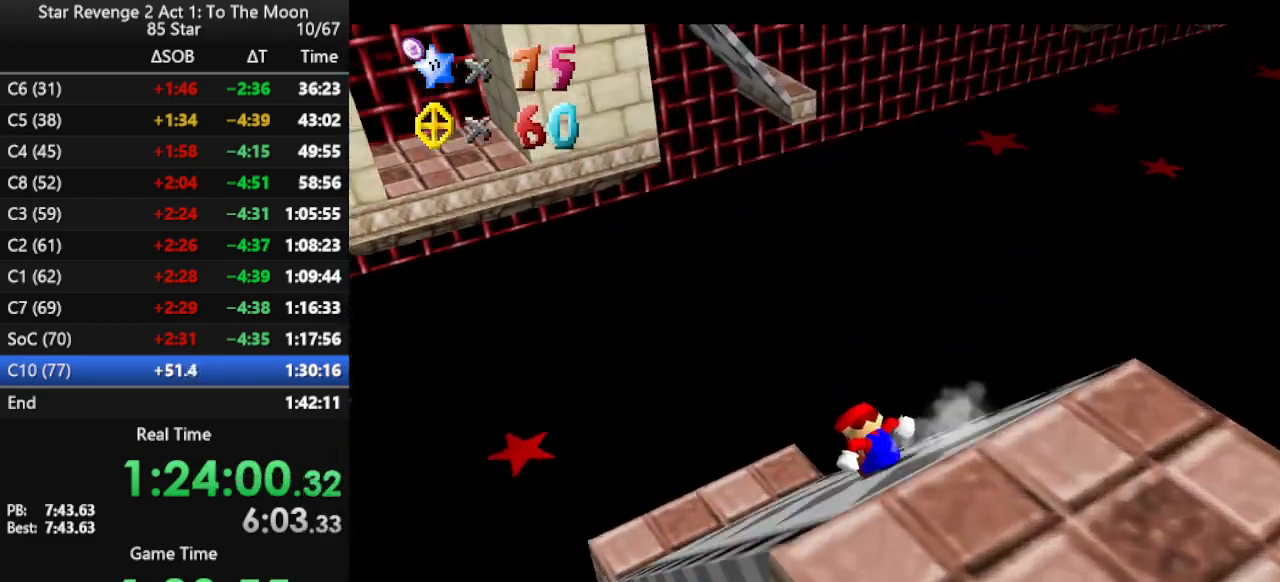
{"buttons": ["A"], "left_stick": "up-left", "events": [[200, "A", "down"]]}
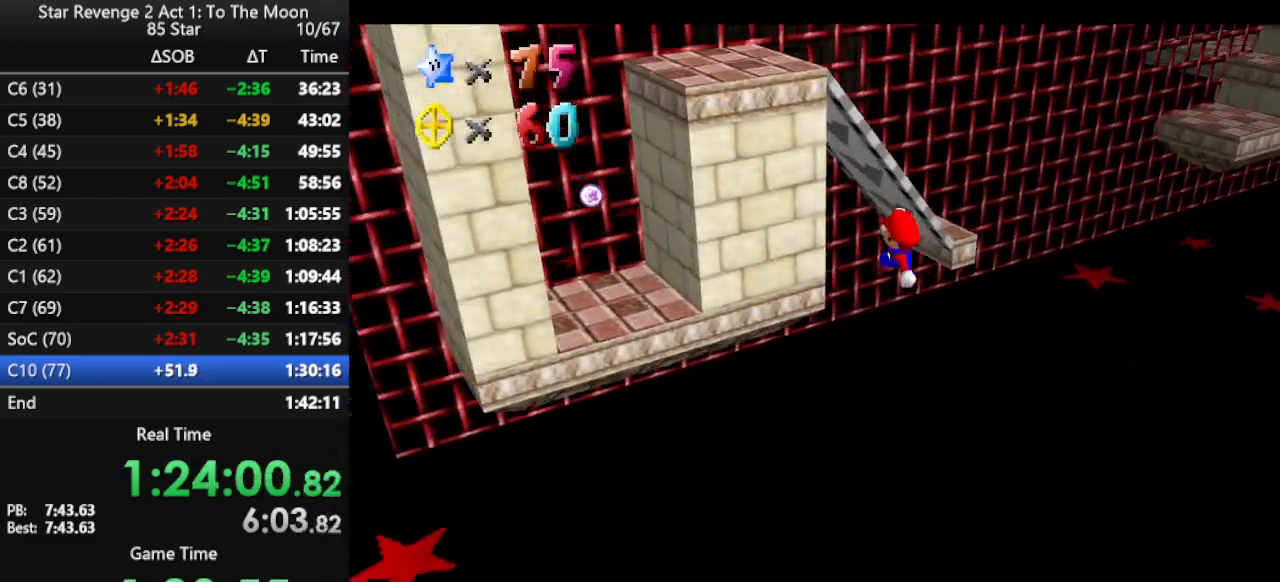
{"buttons": [], "left_stick": "down", "events": [[133, "left_stick", "center"], [367, "A", "up"], [367, "left_stick", "down"]]}
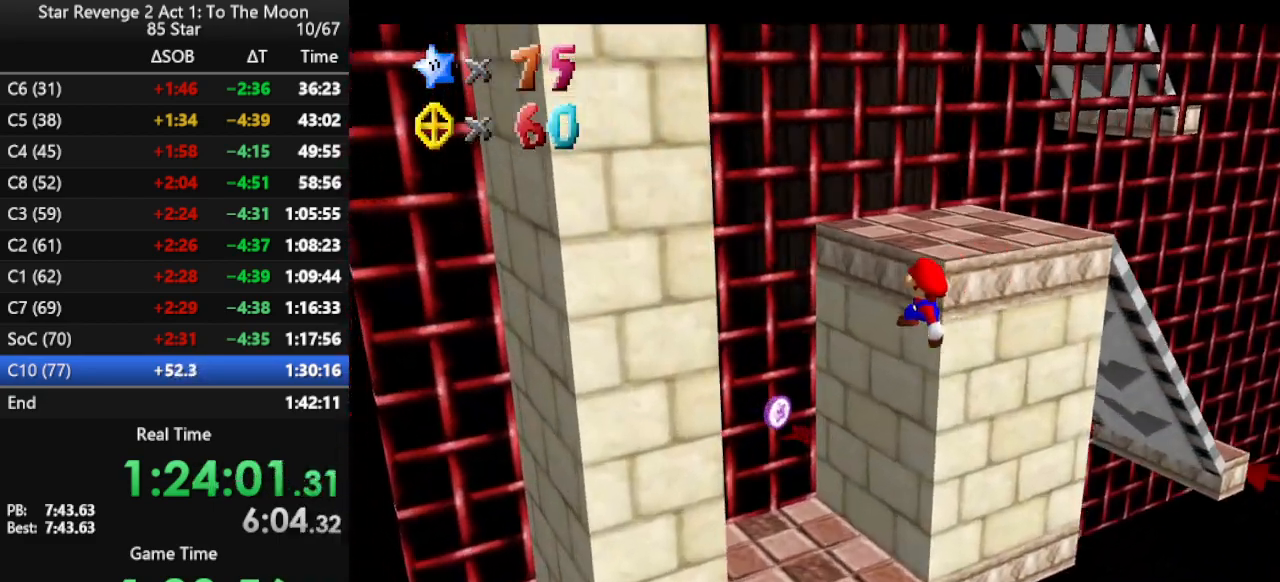
{"buttons": [], "left_stick": "down", "events": [[67, "C_DOWN", "down"], [67, "C_RIGHT", "down"], [67, "left_stick", "down-right"], [200, "C_DOWN", "up"], [200, "C_RIGHT", "up"], [333, "left_stick", "down"]]}
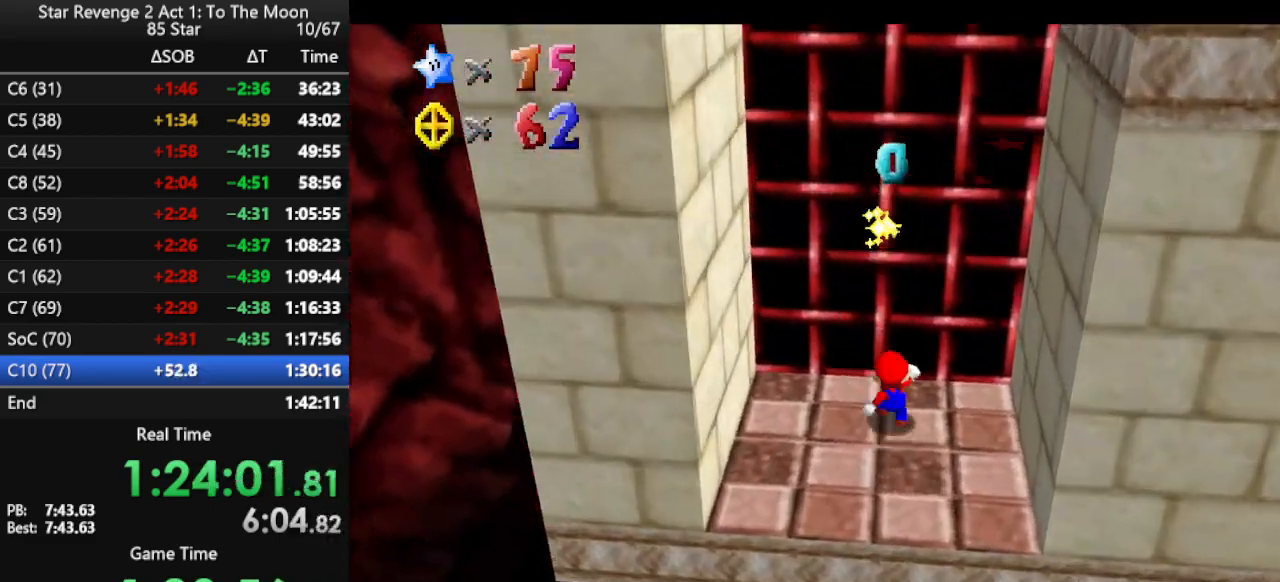
{"buttons": [], "left_stick": "left", "events": [[433, "left_stick", "left"]]}
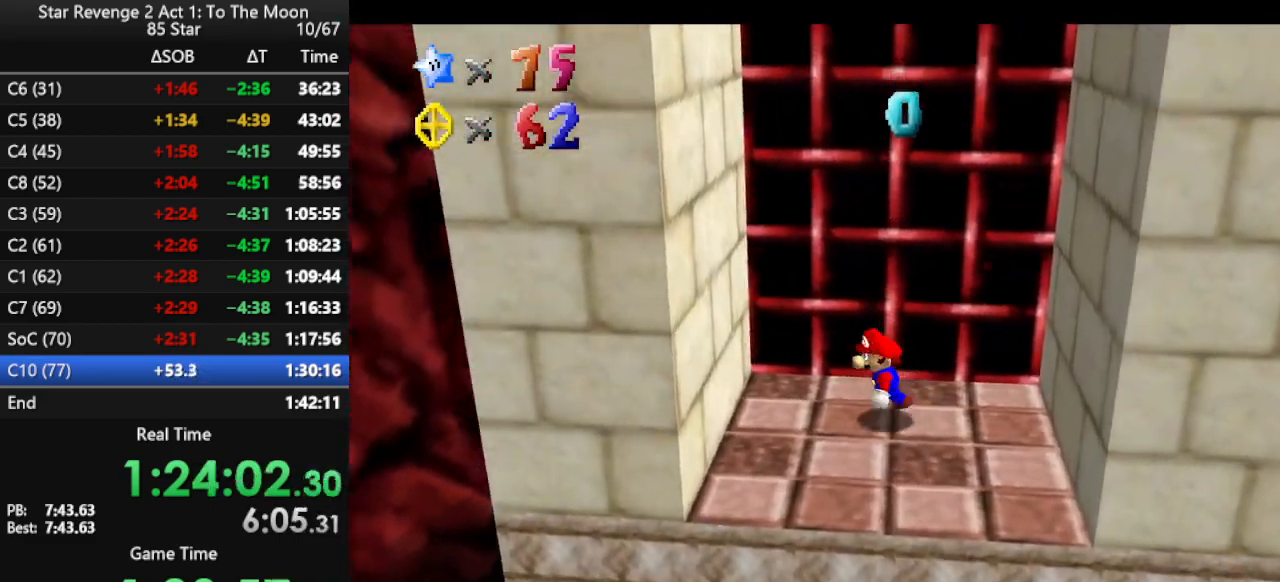
{"buttons": [], "left_stick": "down", "events": [[33, "A", "down"], [467, "A", "up"], [467, "left_stick", "down"]]}
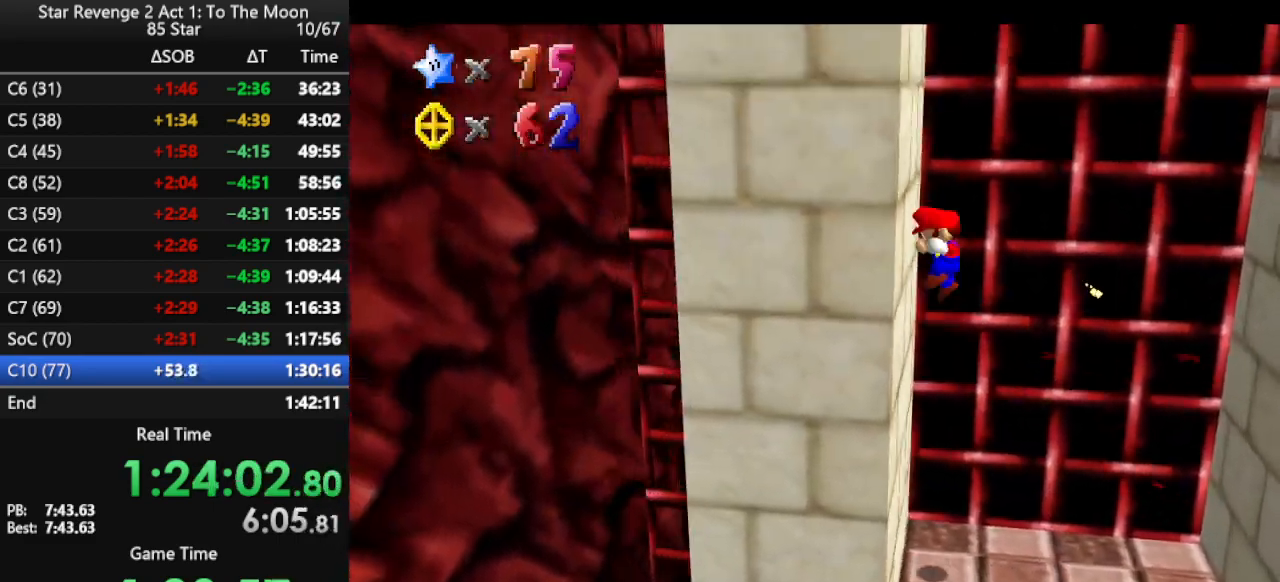
{"buttons": [], "left_stick": "right", "events": [[33, "A", "down"], [67, "left_stick", "down-right"], [367, "A", "up"], [433, "left_stick", "right"]]}
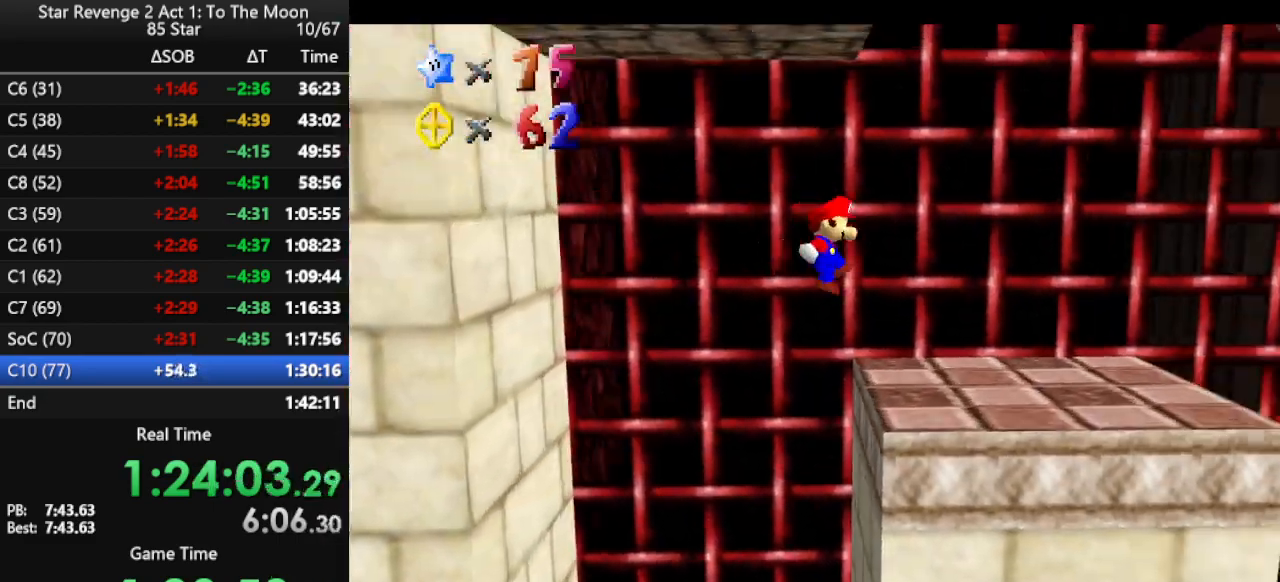
{"buttons": ["A"], "left_stick": "left", "events": [[167, "left_stick", "down-left"], [233, "left_stick", "left"], [467, "A", "down"]]}
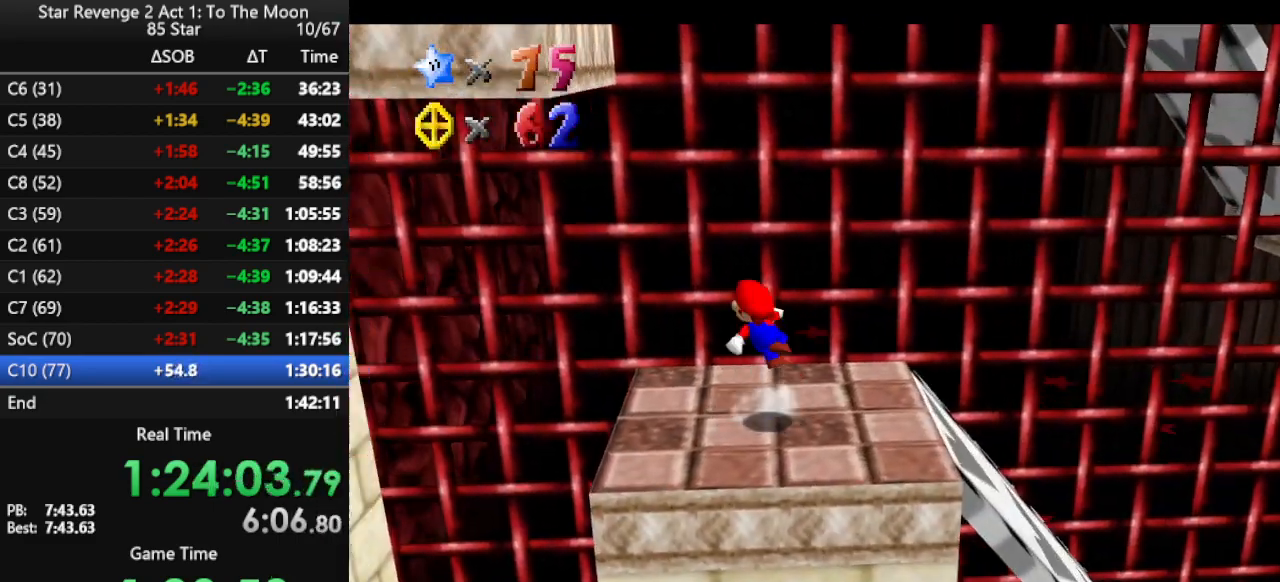
{"buttons": ["A"], "left_stick": "left", "events": [[367, "A", "up"], [500, "A", "down"]]}
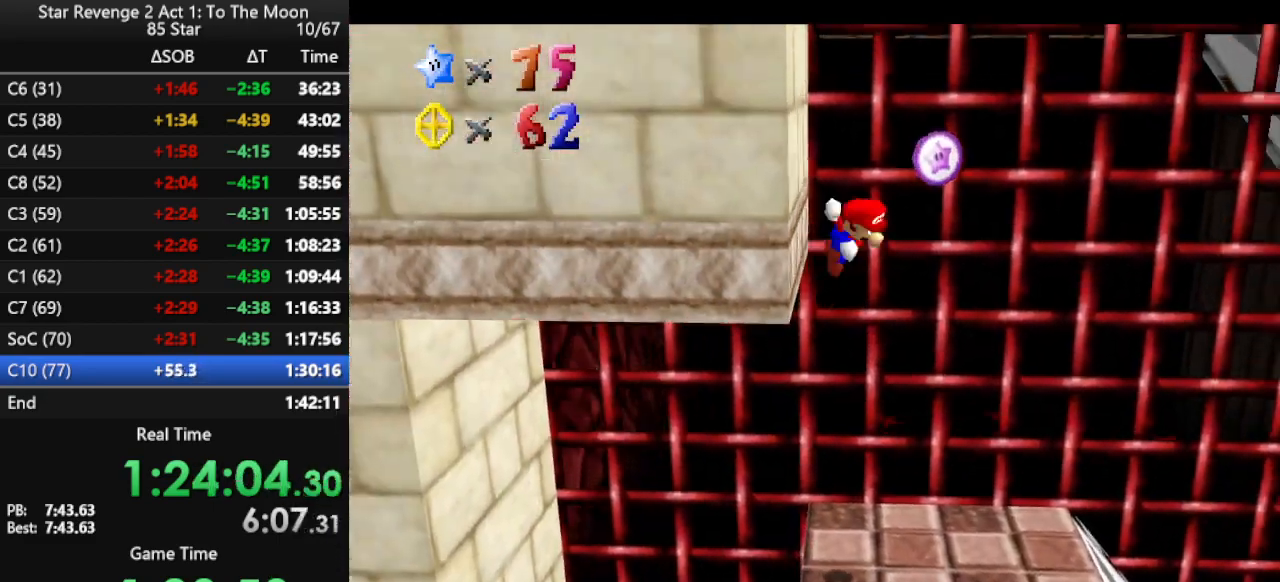
{"buttons": [], "left_stick": "center", "events": [[67, "A", "up"], [67, "left_stick", "center"]]}
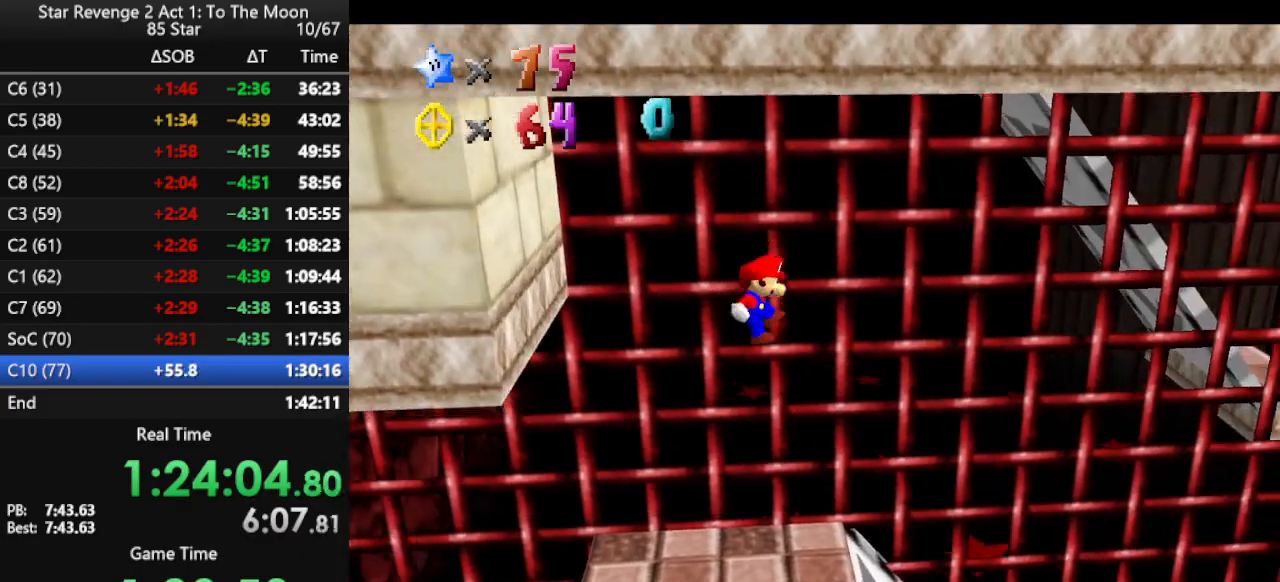
{"buttons": [], "left_stick": "right", "events": [[200, "left_stick", "right"]]}
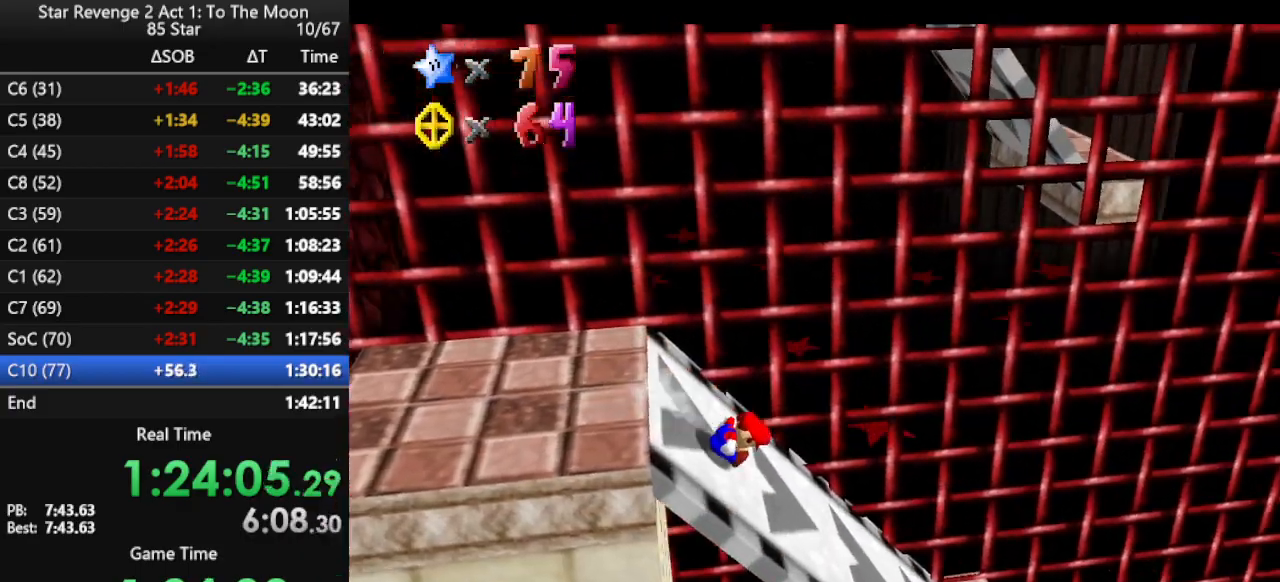
{"buttons": ["A"], "left_stick": "right", "events": [[267, "A", "down"]]}
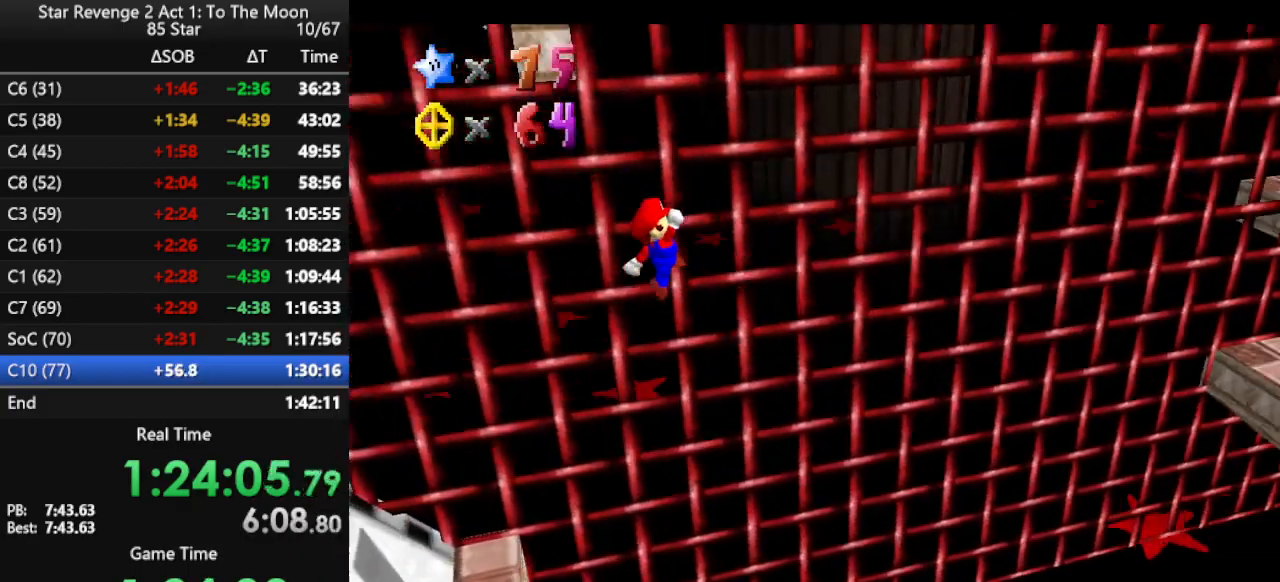
{"buttons": ["A"], "left_stick": "right", "events": []}
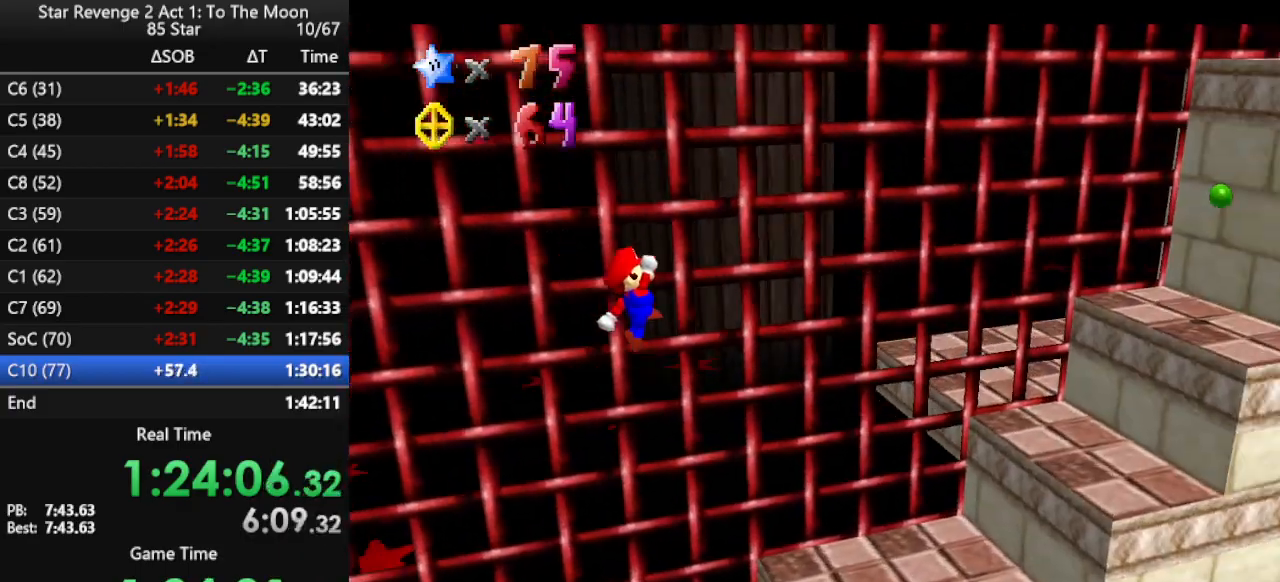
{"buttons": [], "left_stick": "center", "events": [[33, "left_stick", "up-right"], [200, "A", "up"], [233, "left_stick", "up"], [333, "C_LEFT", "down"], [433, "C_LEFT", "up"], [433, "left_stick", "center"]]}
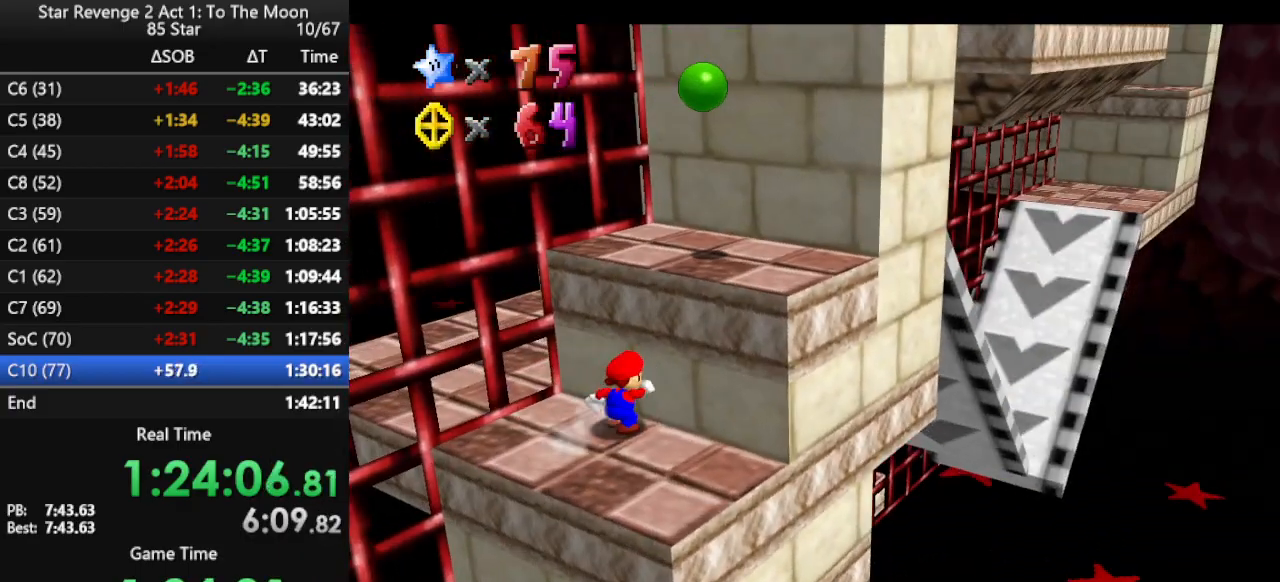
{"buttons": [], "left_stick": "left", "events": [[500, "left_stick", "left"]]}
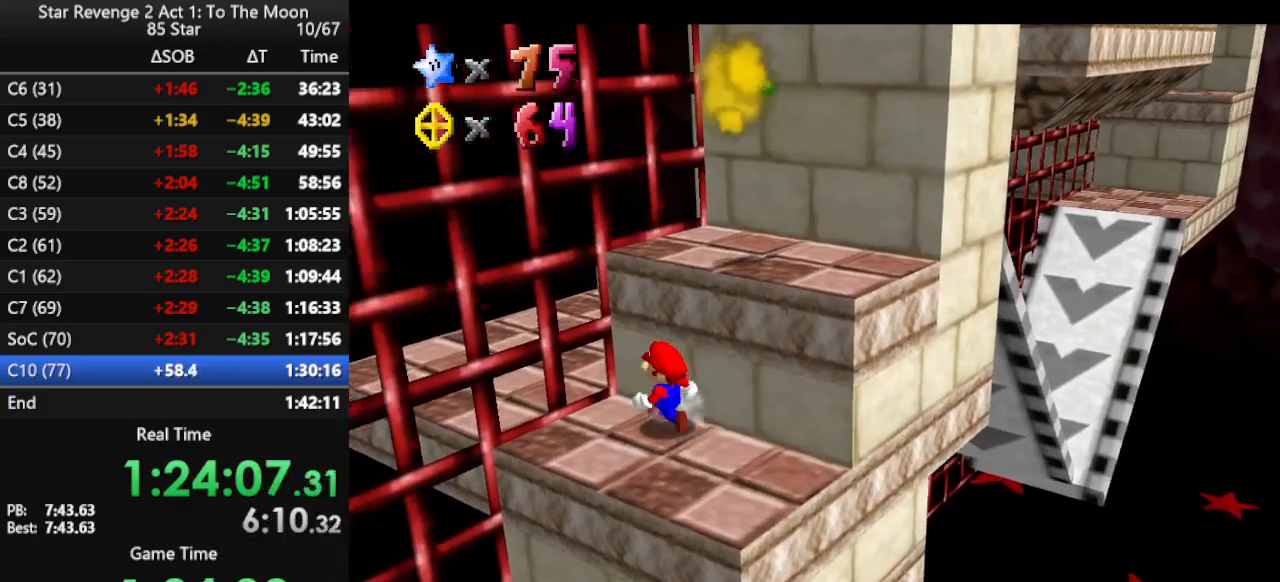
{"buttons": [], "left_stick": "down-right", "events": [[100, "left_stick", "down"], [233, "left_stick", "down-right"]]}
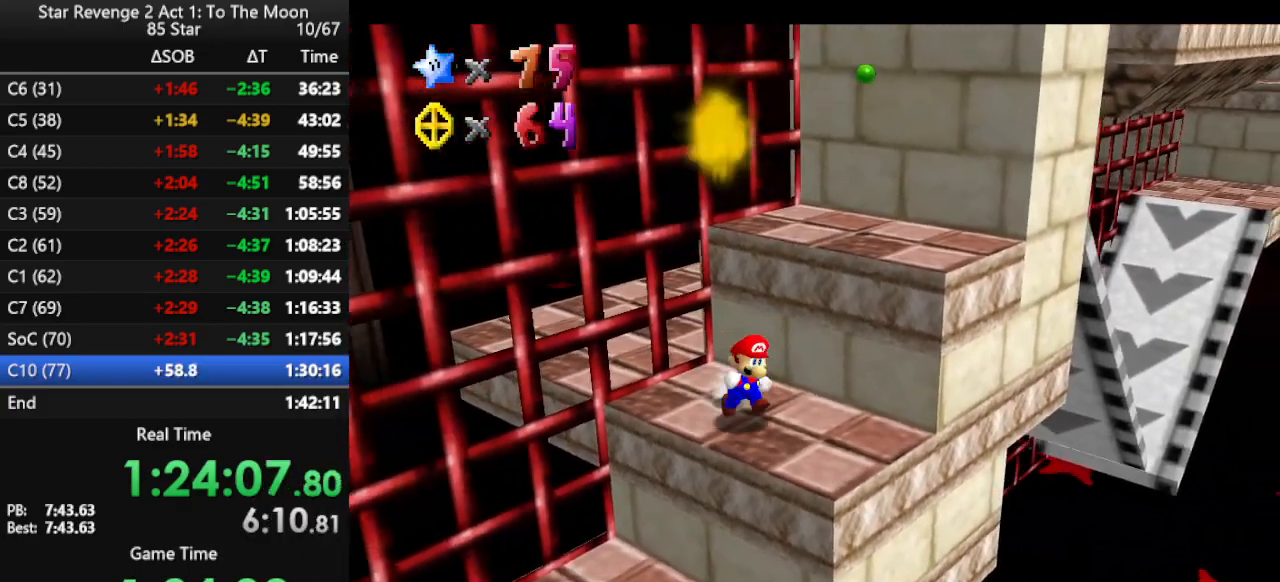
{"buttons": ["A"], "left_stick": "up", "events": [[67, "left_stick", "left"], [133, "left_stick", "up"], [233, "A", "down"]]}
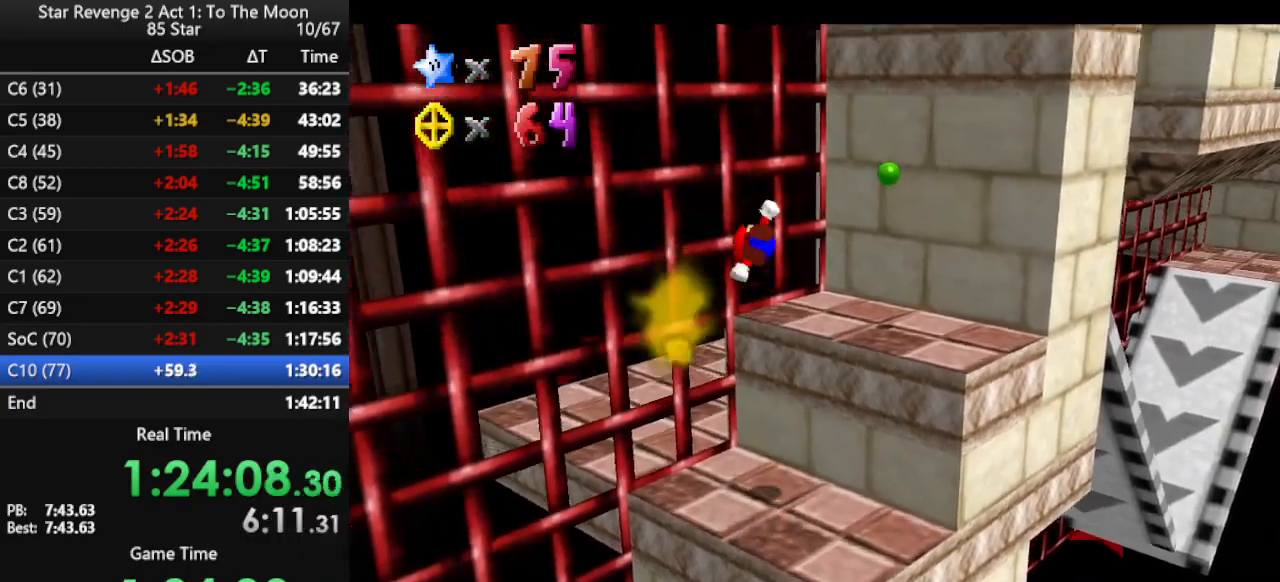
{"buttons": [], "left_stick": "center", "events": [[167, "A", "up"], [267, "left_stick", "center"], [333, "A", "down"], [500, "A", "up"]]}